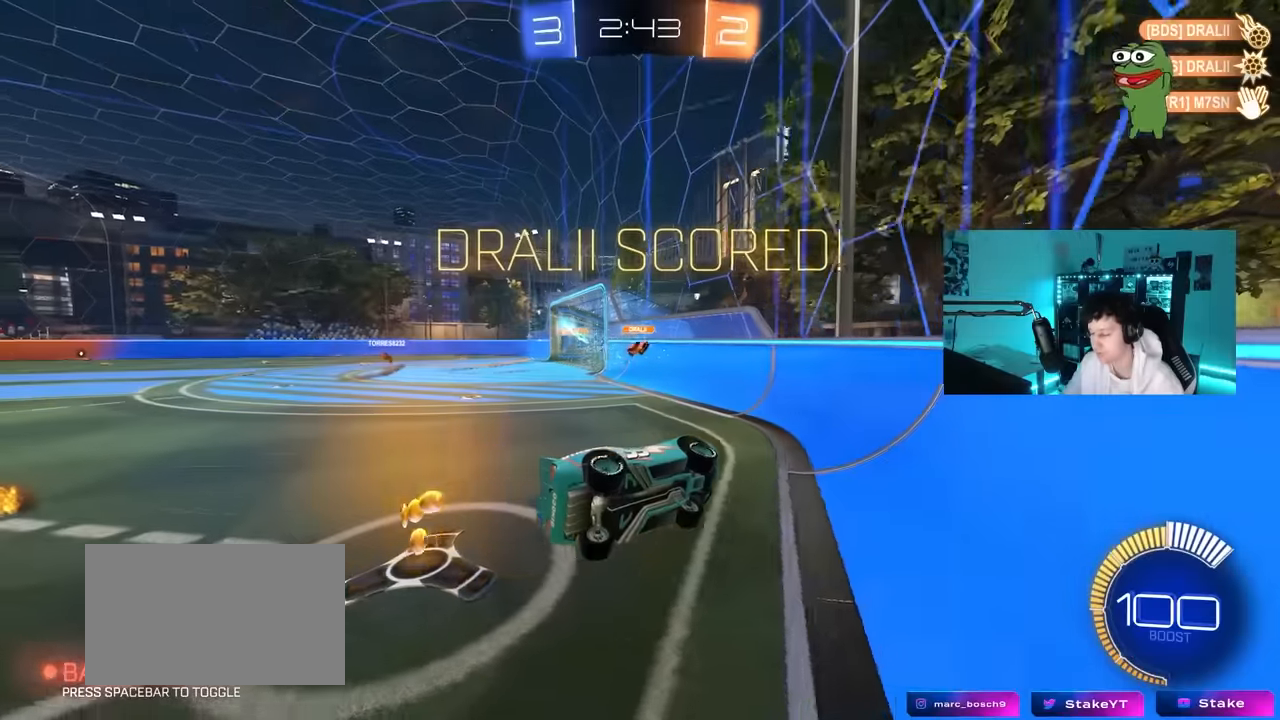
Gameplay with keyboard and mouse; each line is a JSON object with the keys and mouse buttons held at the frame after it. "events" lists presses ("down") and releases ("up") of "1", "2", "3", "4", "5", "a", "alt", "c", "caps_lock", "ctrl", "d", "e", "f", "g", "q", "r", "s", "shift", "space", "t", "tab", "v", "w", "x", "z", "mouse_left", "mouse_wheel" and "mouse_right" between this image and that frame as [ms after this image, input, new state], when the widget could be followed in between. "mouse_left", "mouse_wheel", "mouse_right" = the "left", "wheel", "right" buttons of the "mouse" list. No other keys are recorded. "wheel" means that the mouse wheel is clicked or scrolled. "mouse_move" is the direction in which the mouse moves at that frame (one of eight, or "still"), when it could be read.
{"keys": ["a", "w"], "mouse": ["left"], "mouse_move": "still", "events": [[133, "a", "down"], [183, "a", "up"], [216, "d", "down"], [216, "mouse_left", "down"], [266, "w", "down"], [316, "mouse_right", "down"], [500, "a", "down"], [500, "d", "up"], [500, "mouse_right", "up"]]}
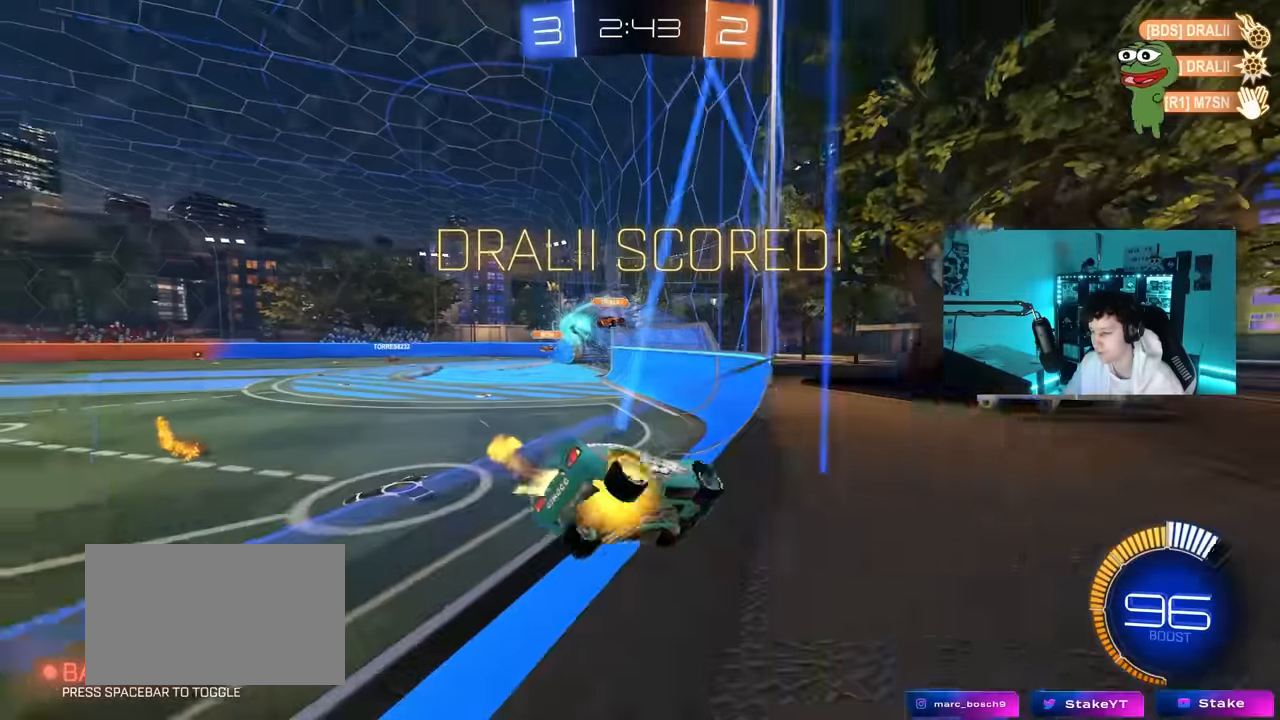
{"keys": [], "mouse": ["left", "right"], "mouse_move": "still", "events": [[100, "a", "up"], [233, "d", "down"], [383, "a", "down"], [383, "d", "up"], [433, "w", "up"], [466, "a", "up"], [466, "mouse_right", "down"]]}
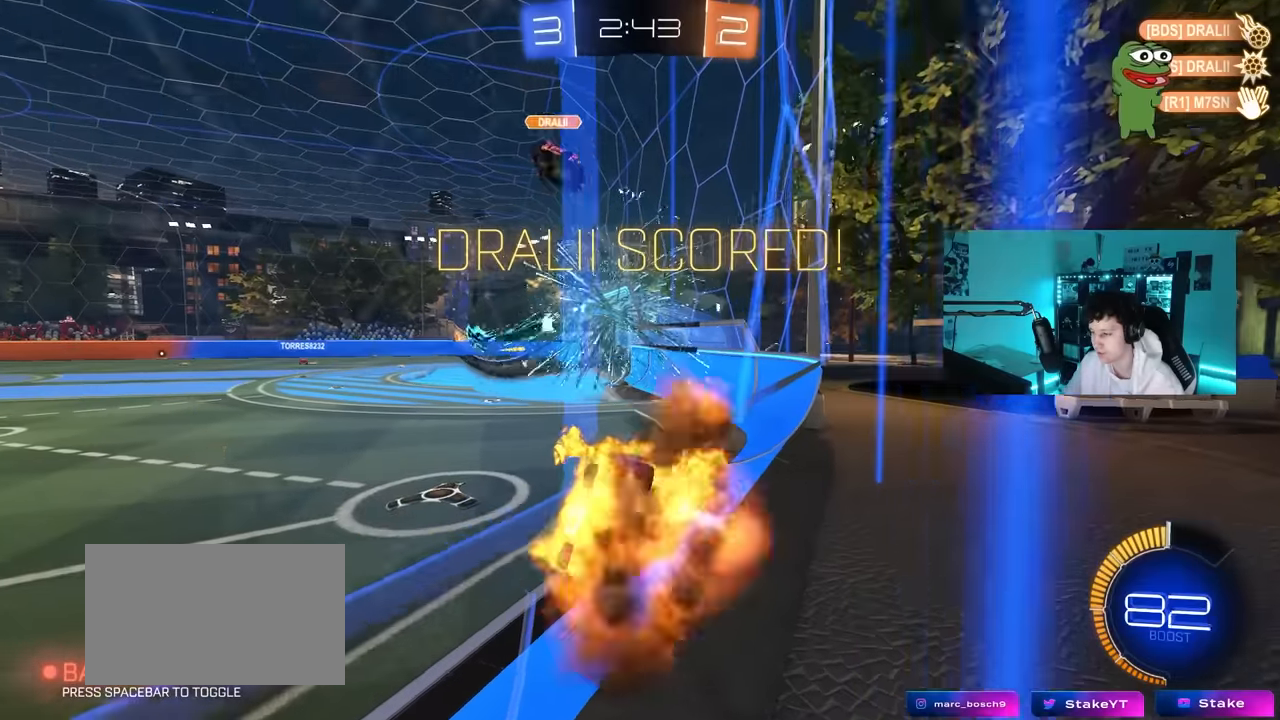
{"keys": ["w"], "mouse": ["left"], "mouse_move": "still", "events": [[16, "d", "down"], [66, "s", "down"], [66, "shift", "down"], [166, "mouse_right", "up"], [300, "shift", "up"], [350, "s", "up"], [450, "d", "up"], [483, "w", "down"]]}
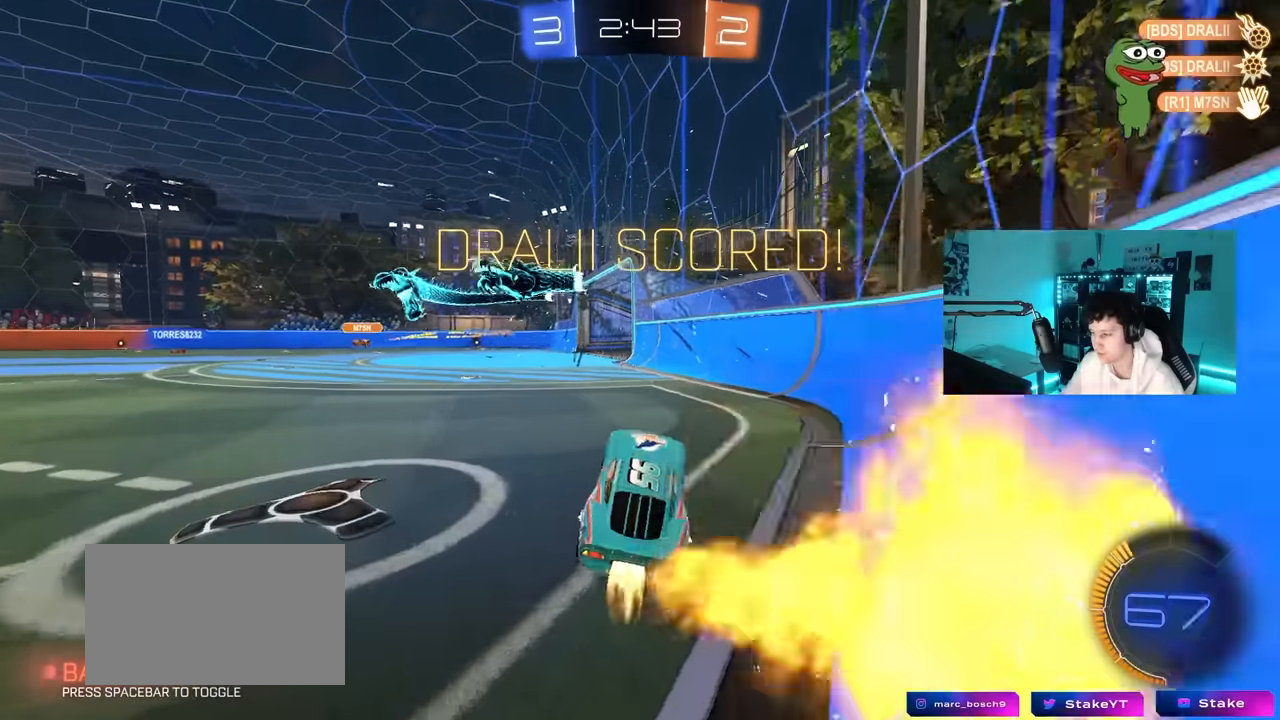
{"keys": ["a", "s", "shift"], "mouse": ["left"], "mouse_move": "still", "events": [[33, "mouse_right", "down"], [183, "d", "down"], [183, "mouse_right", "up"], [216, "d", "up"], [266, "a", "down"], [266, "mouse_right", "down"], [316, "shift", "down"], [316, "w", "up"], [416, "s", "down"], [500, "mouse_right", "up"]]}
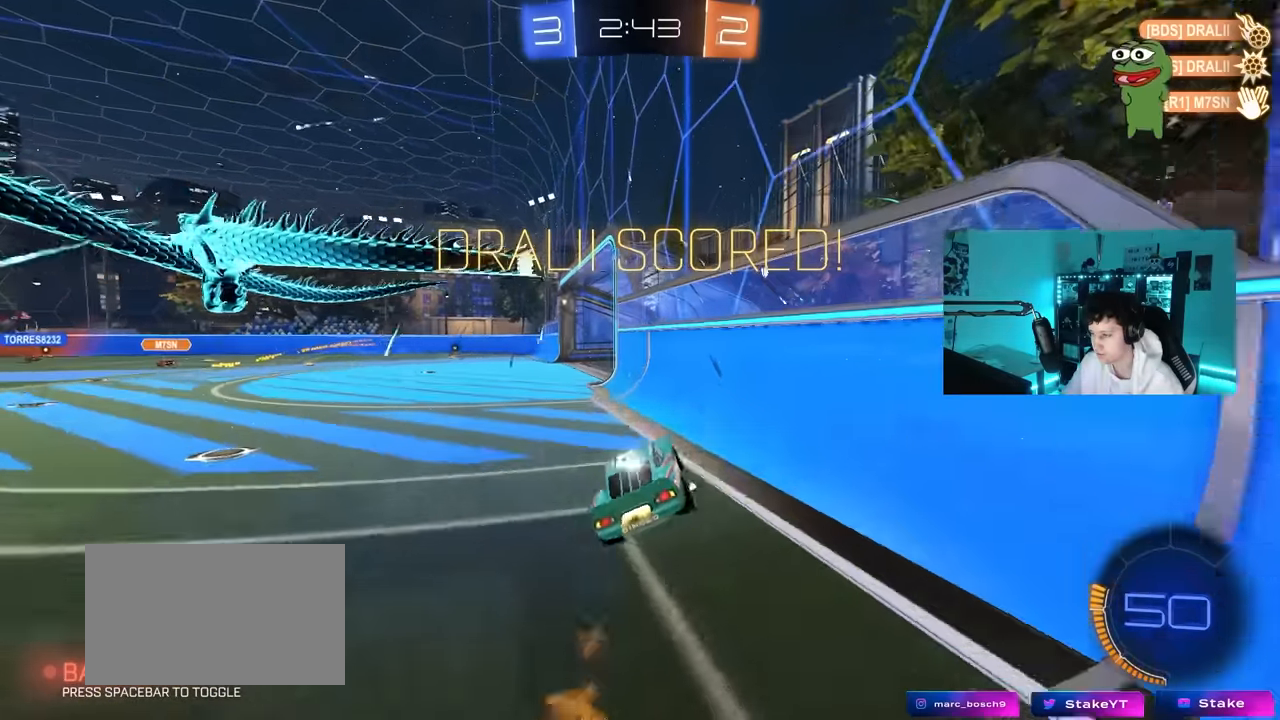
{"keys": ["a", "shift", "w"], "mouse": ["left"], "mouse_move": "still", "events": [[150, "s", "up"], [183, "a", "up"], [233, "d", "down"], [233, "mouse_right", "down"], [283, "w", "down"], [316, "mouse_right", "up"], [433, "a", "down"], [433, "d", "up"], [433, "mouse_right", "down"], [466, "mouse_right", "up"]]}
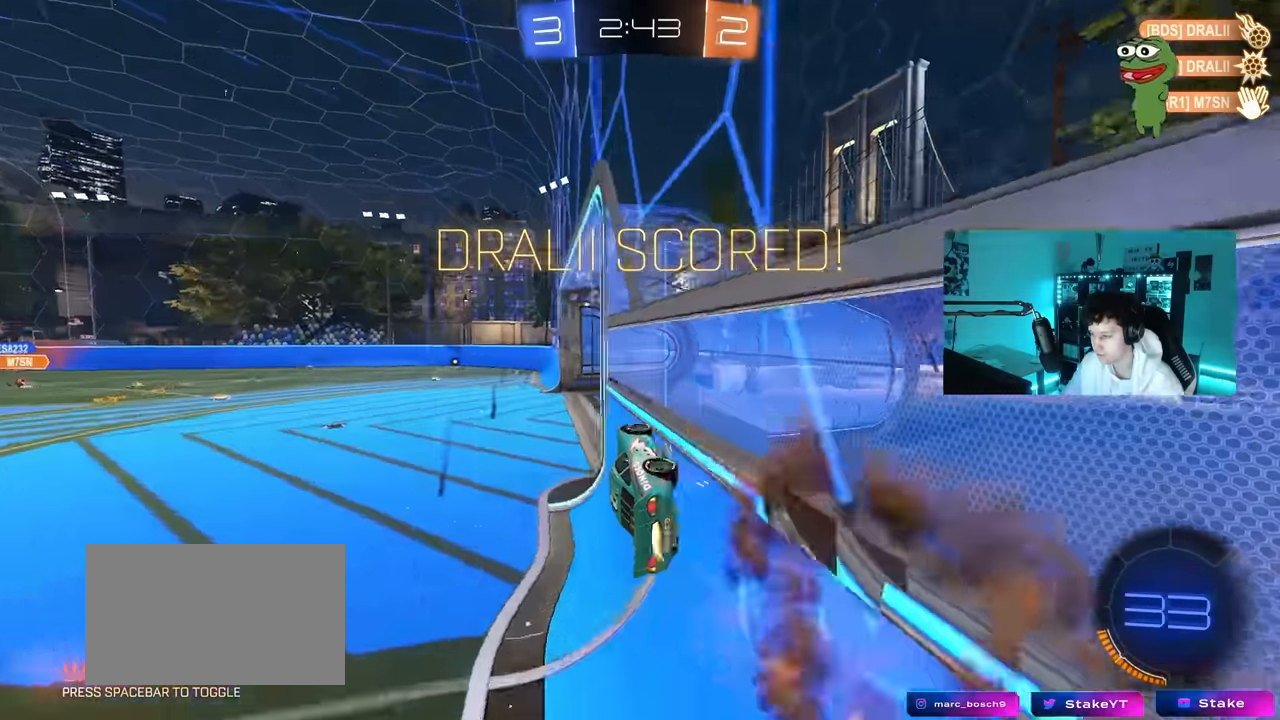
{"keys": ["a", "d", "s"], "mouse": [], "mouse_move": "still", "events": [[16, "mouse_right", "down"], [66, "w", "up"], [116, "s", "down"], [200, "mouse_right", "up"], [300, "mouse_left", "up"], [300, "s", "up"], [400, "s", "down"], [483, "d", "down"], [483, "shift", "up"]]}
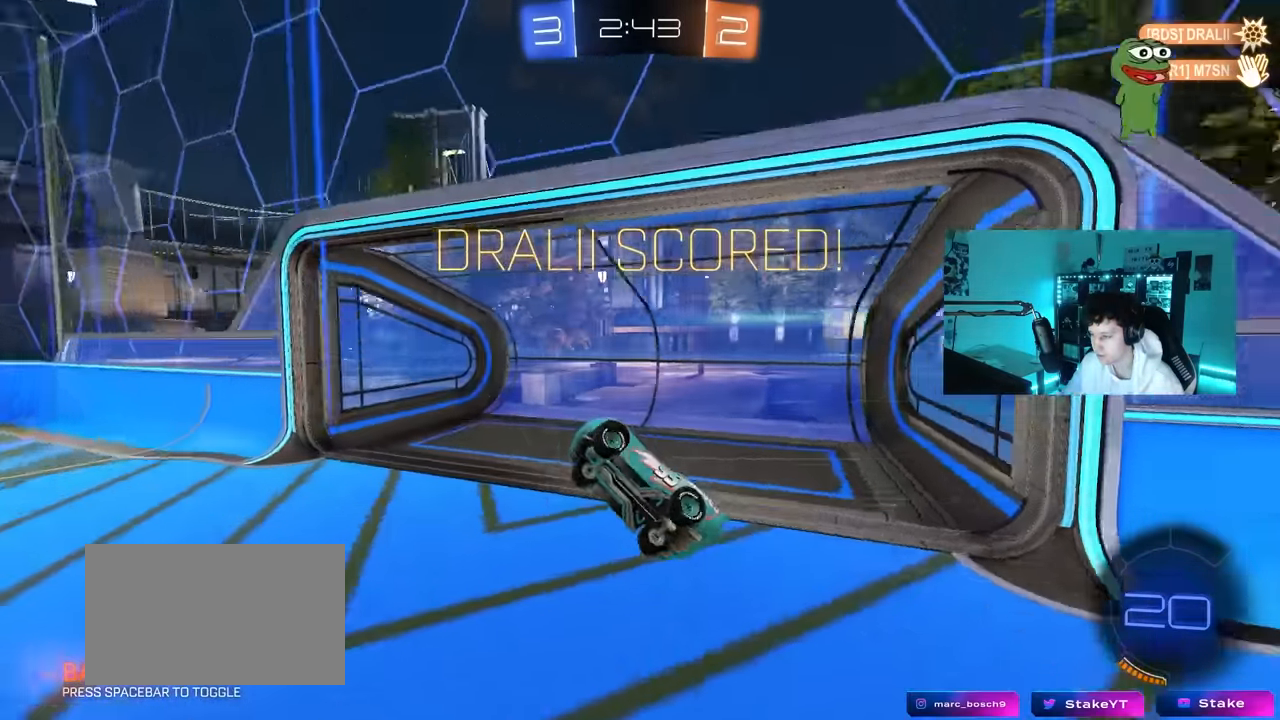
{"keys": [], "mouse": [], "mouse_move": "still", "events": [[33, "a", "up"], [83, "shift", "down"], [183, "s", "up"], [216, "d", "up"], [266, "shift", "up"]]}
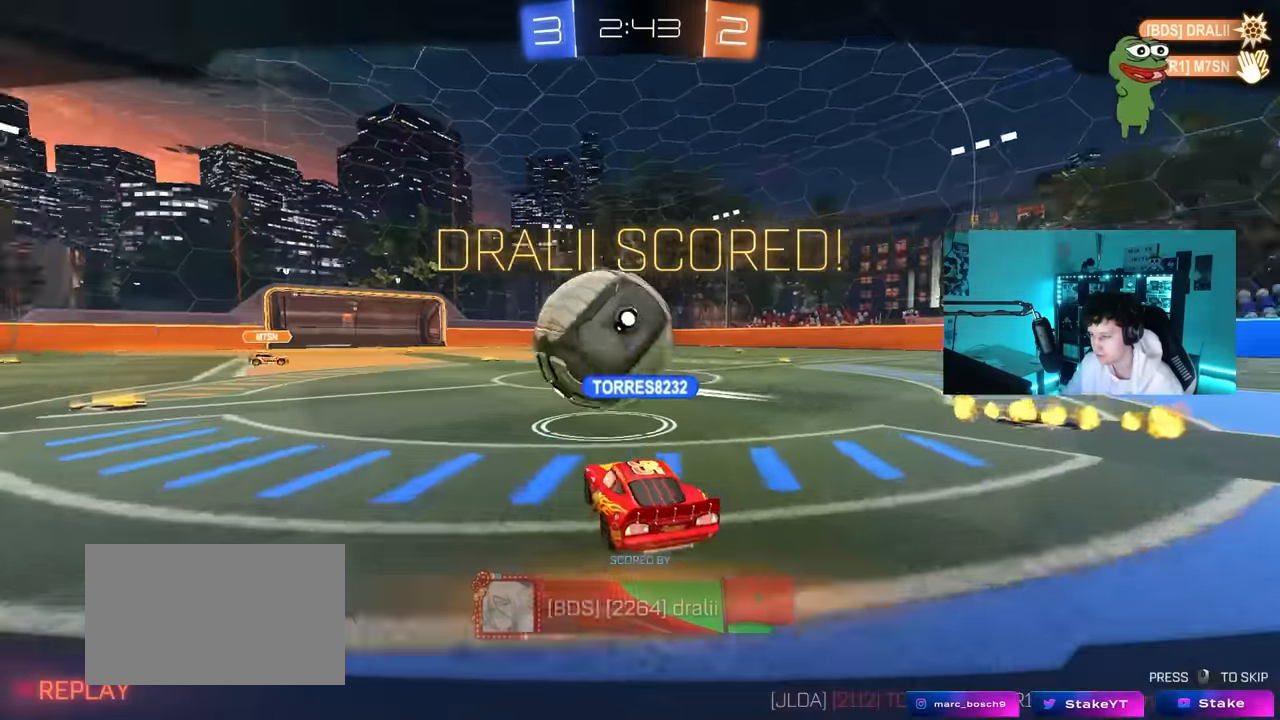
{"keys": [], "mouse": [], "mouse_move": "still", "events": []}
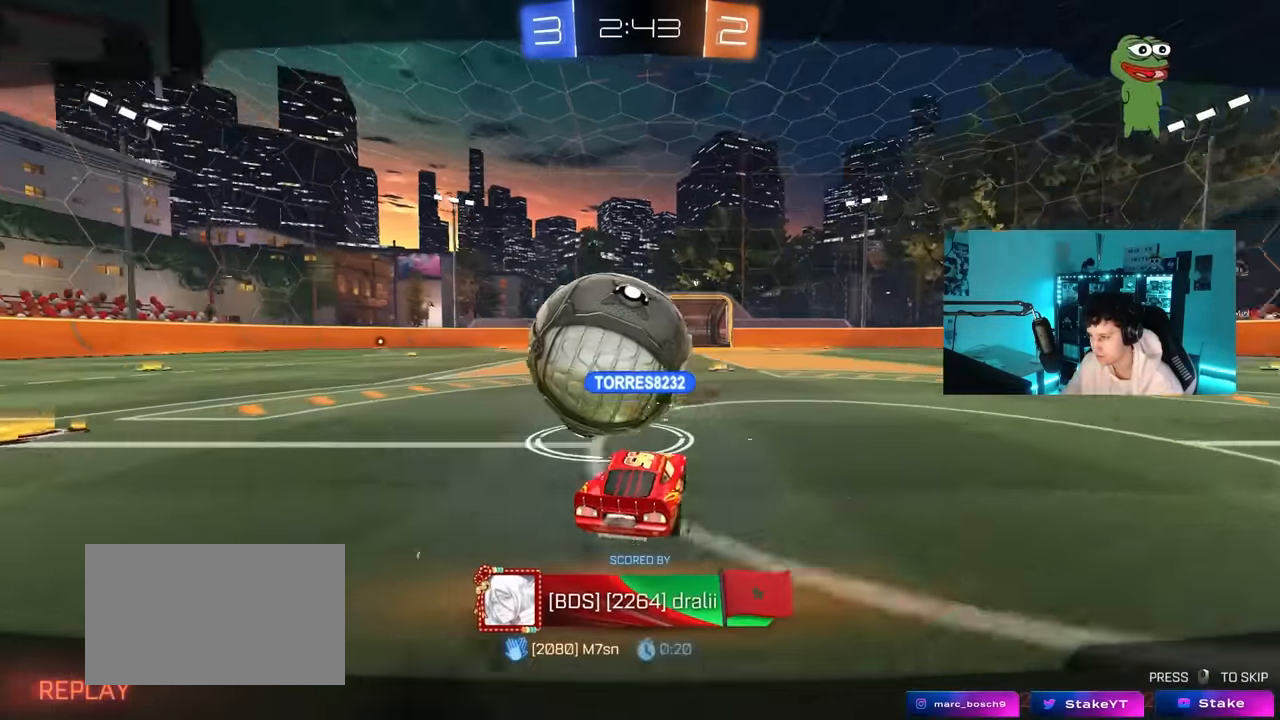
{"keys": [], "mouse": [], "mouse_move": "still", "events": []}
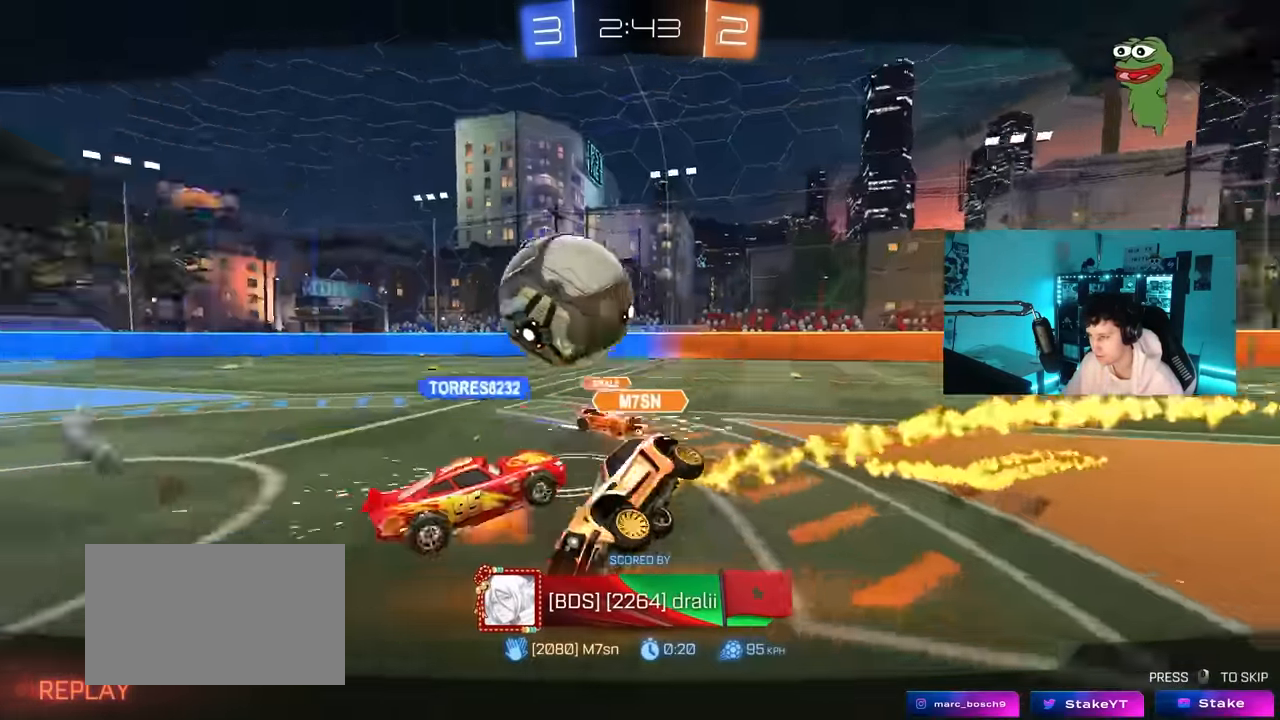
{"keys": [], "mouse": [], "mouse_move": "still", "events": [[83, "mouse_right", "down"], [233, "mouse_right", "up"], [266, "mouse_right", "down"], [450, "mouse_right", "up"]]}
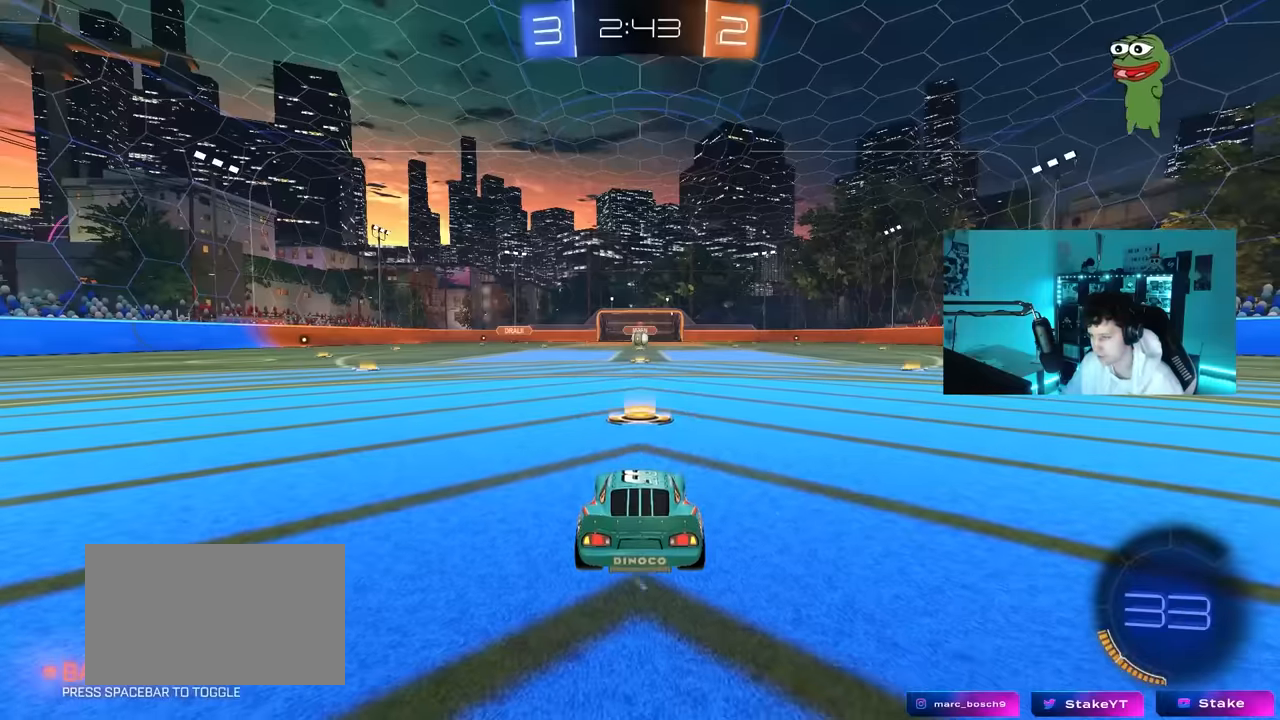
{"keys": [], "mouse": [], "mouse_move": "still", "events": [[100, "tab", "down"], [200, "mouse_wheel", "down"], [283, "mouse_wheel", "up"], [433, "tab", "up"]]}
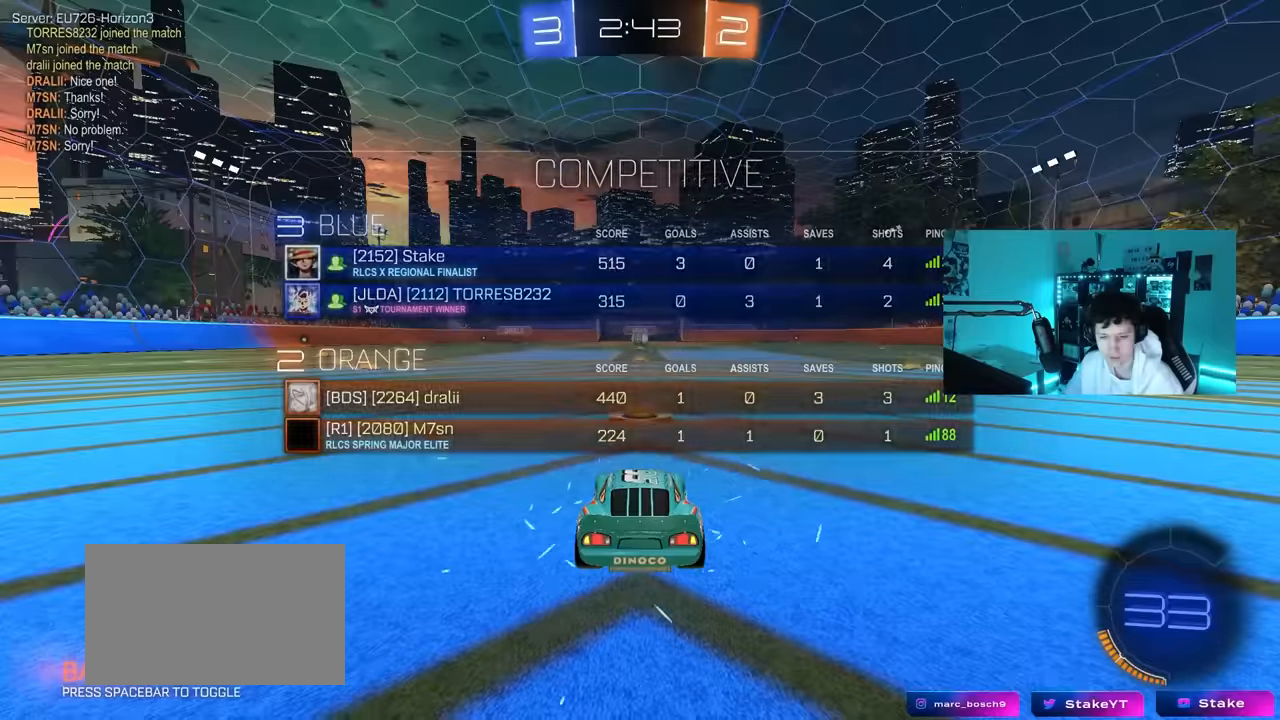
{"keys": [], "mouse": [], "mouse_move": "still", "events": [[16, "mouse_wheel", "down"], [117, "mouse_wheel", "up"]]}
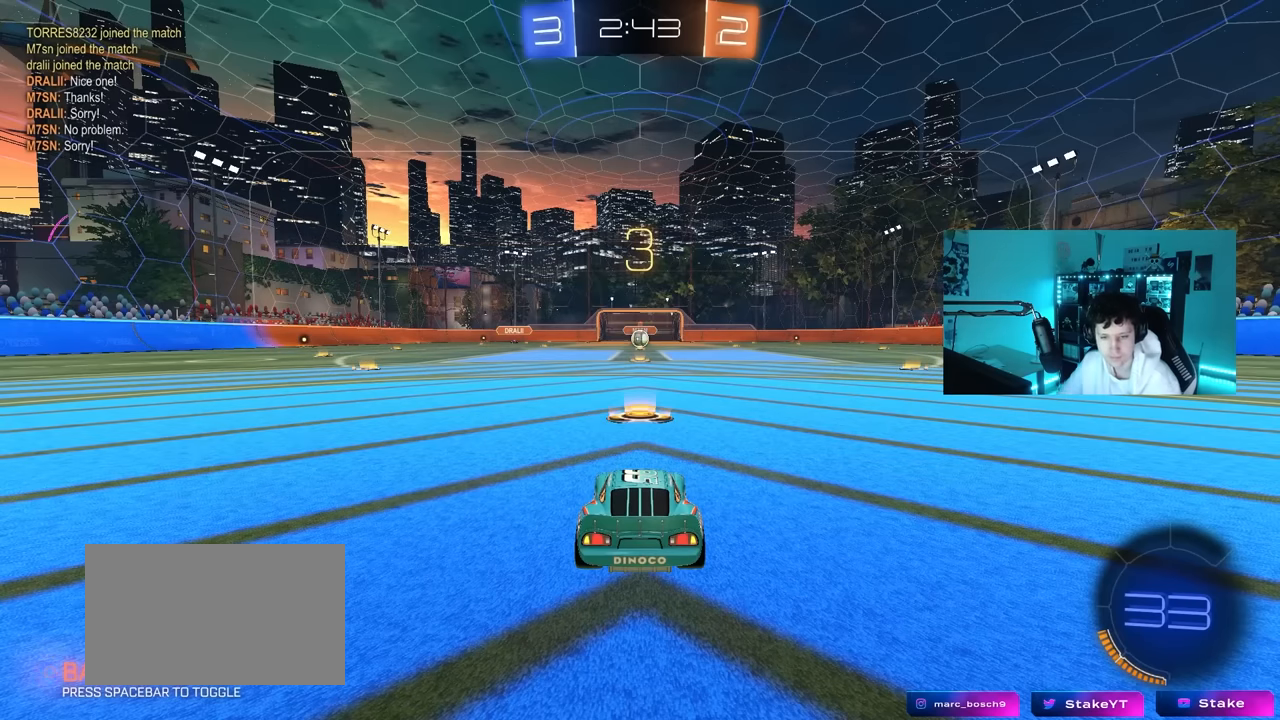
{"keys": [], "mouse": [], "mouse_move": "still", "events": []}
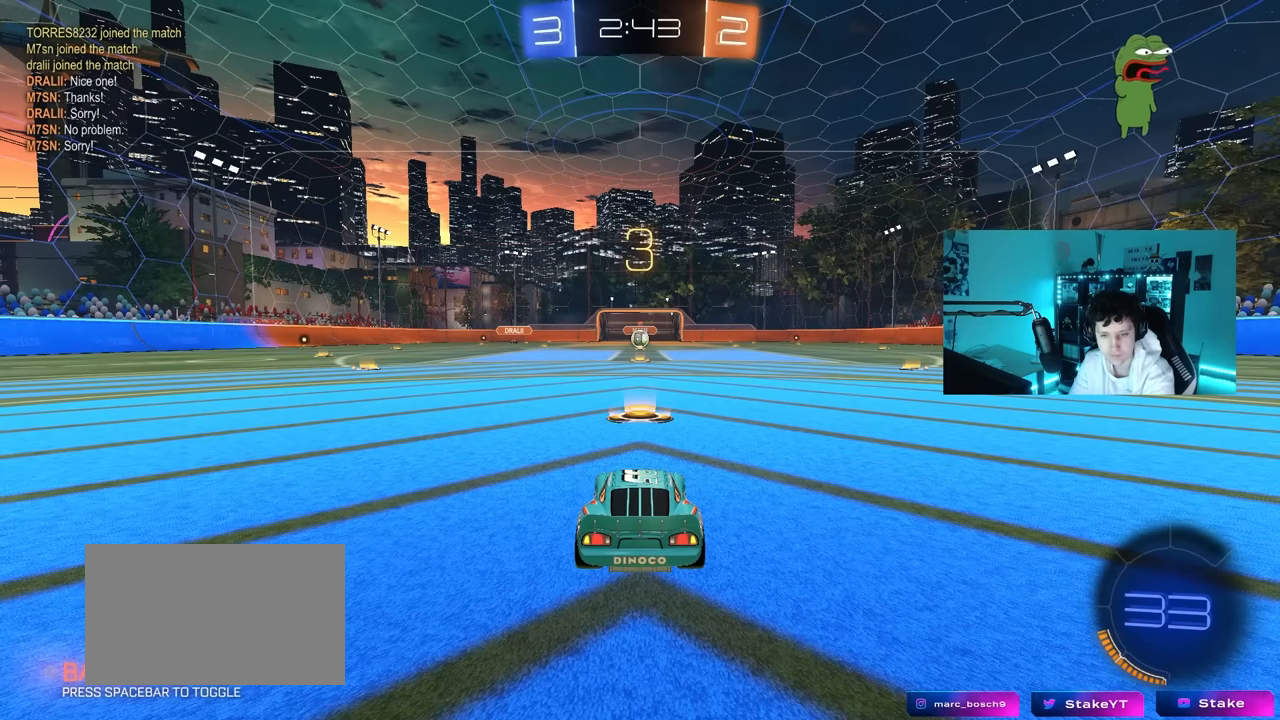
{"keys": [], "mouse": [], "mouse_move": "still", "events": []}
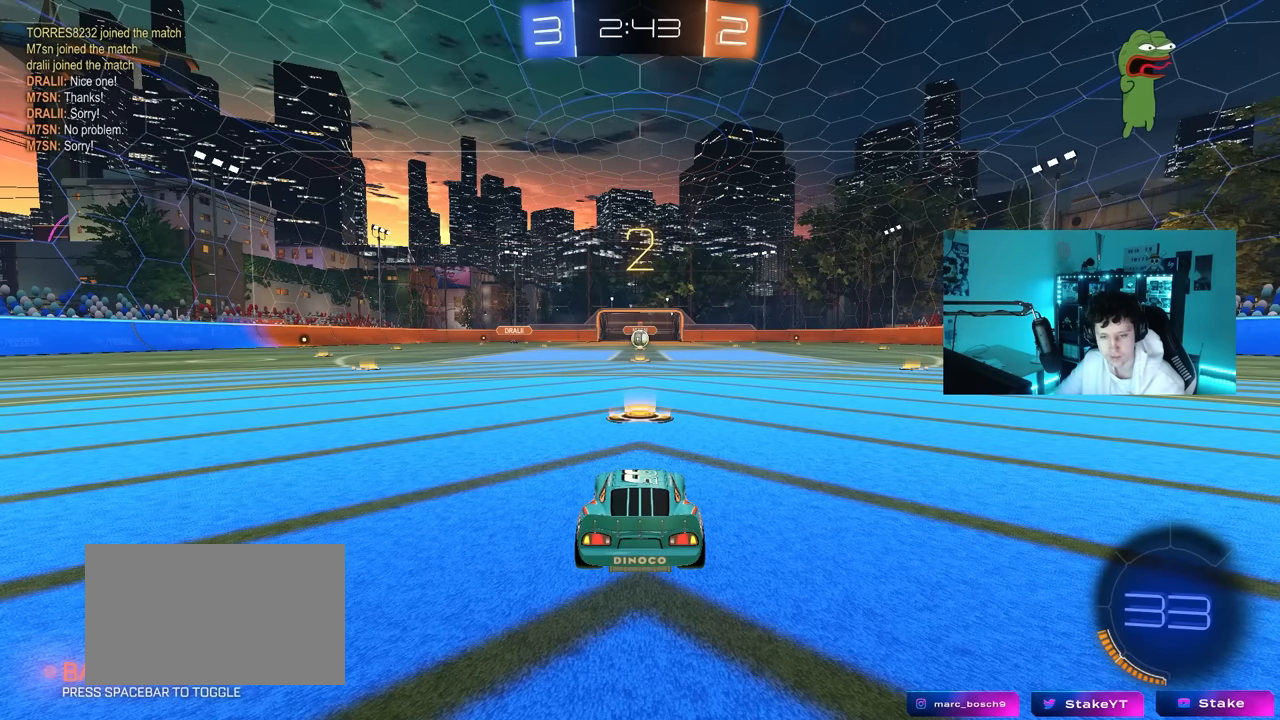
{"keys": ["w"], "mouse": ["left"], "mouse_move": "right", "events": [[217, "mouse_left", "down"], [300, "w", "down"]]}
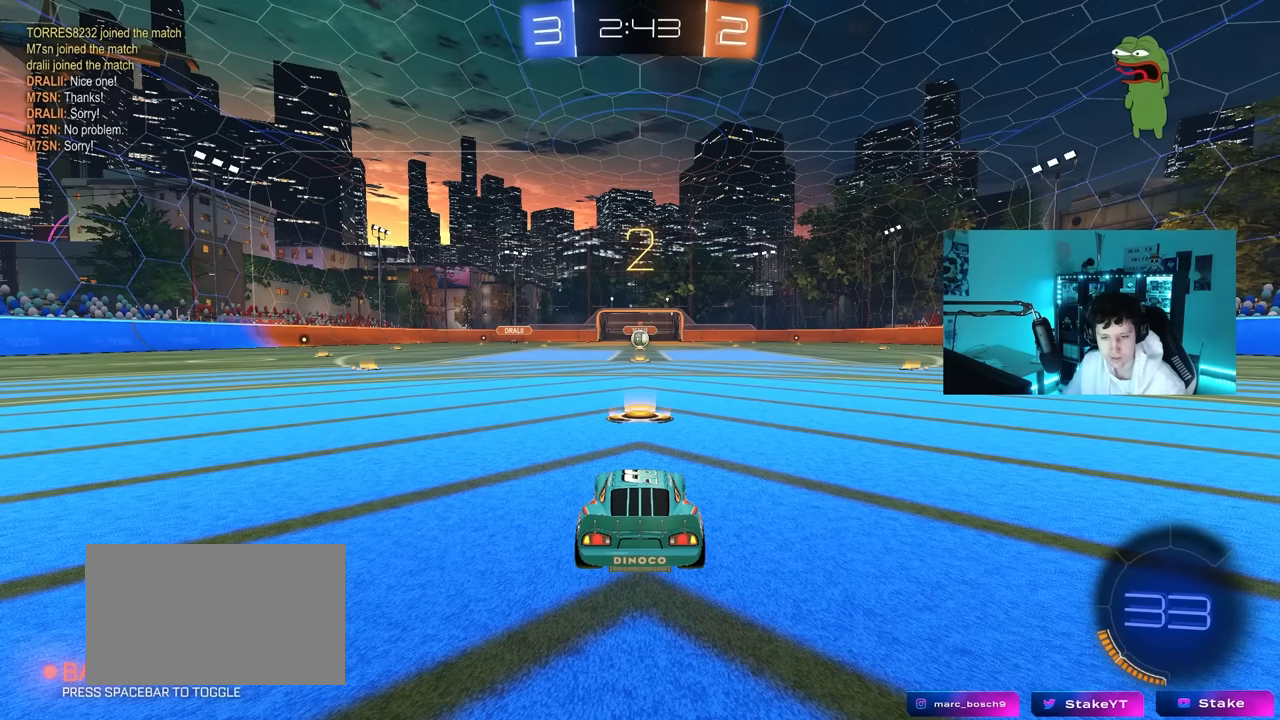
{"keys": ["w"], "mouse": ["left"], "mouse_move": "left", "events": []}
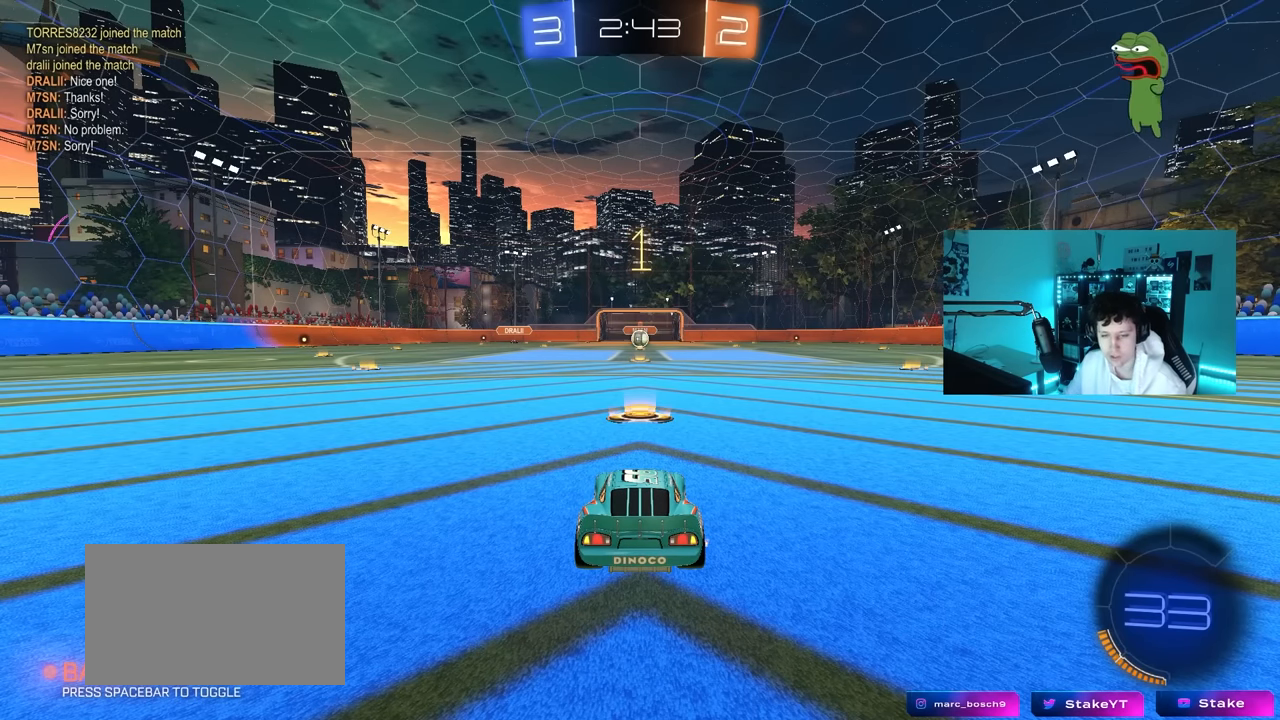
{"keys": ["w"], "mouse": ["left"], "mouse_move": "up-left", "events": []}
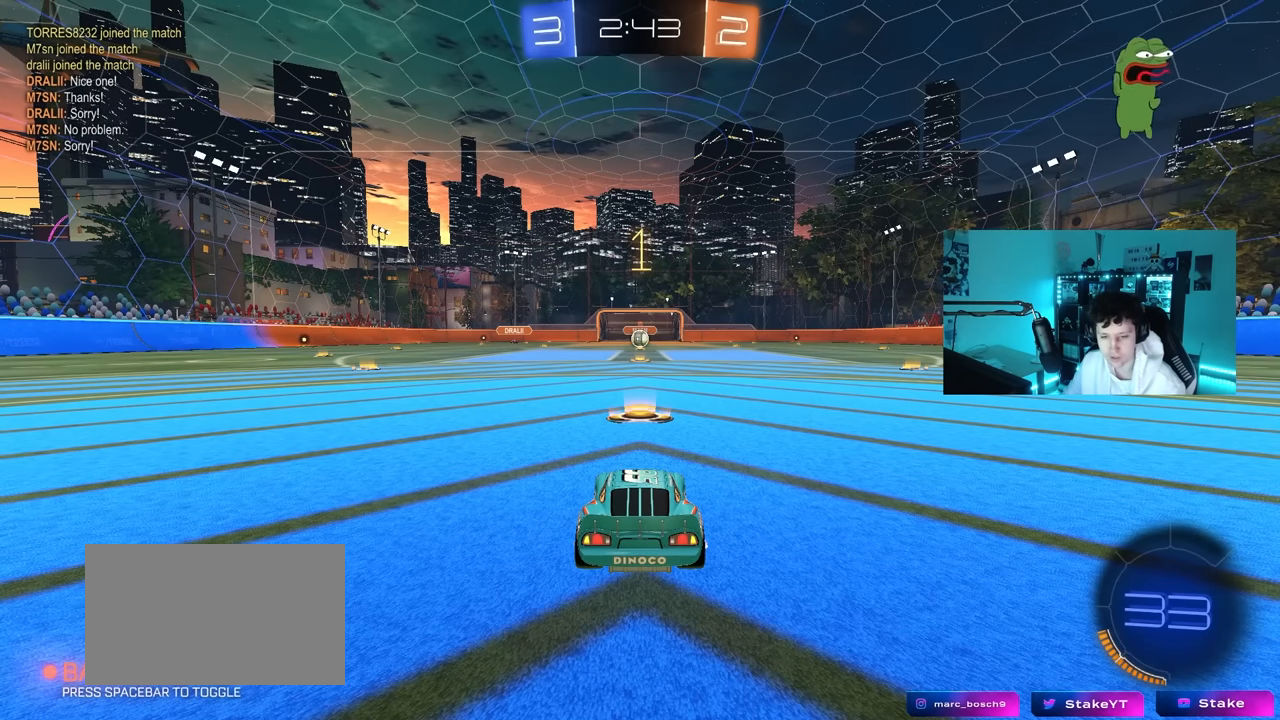
{"keys": ["d", "w"], "mouse": ["left", "right"], "mouse_move": "up-left", "events": [[450, "d", "down"], [483, "mouse_right", "down"]]}
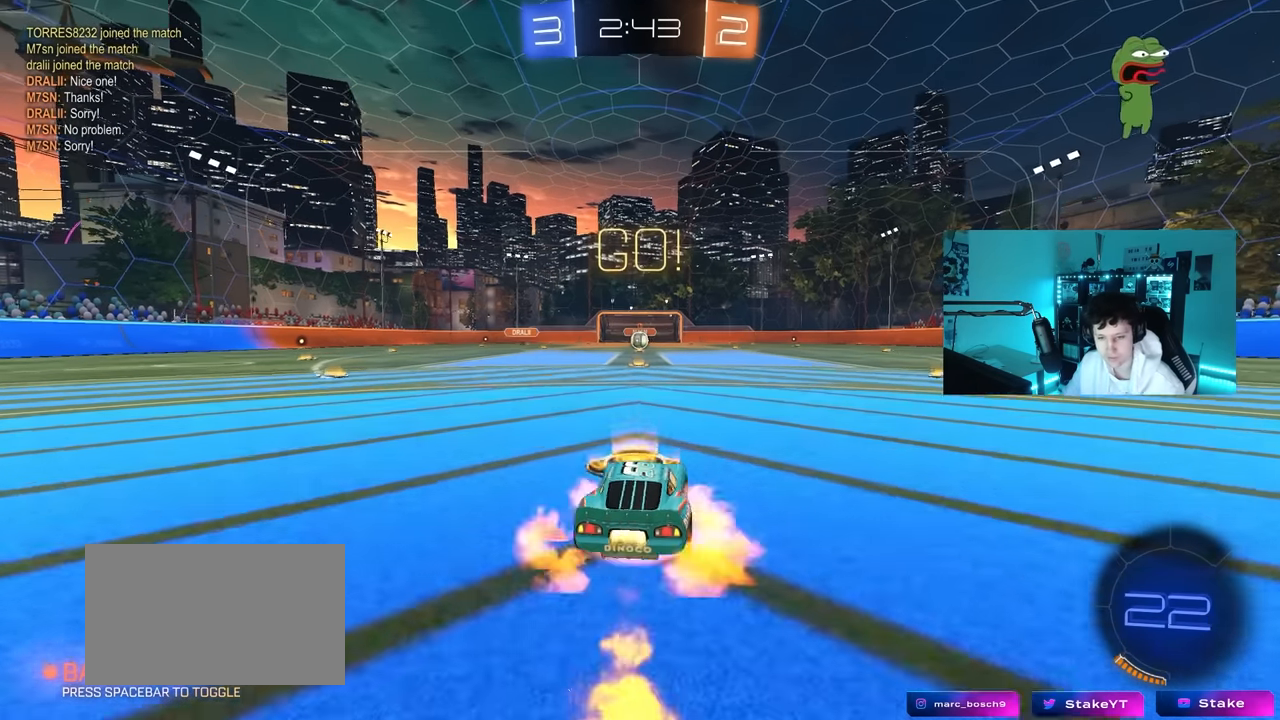
{"keys": ["a", "s", "shift"], "mouse": ["left"], "mouse_move": "still", "events": [[33, "d", "up"], [83, "a", "down"], [83, "mouse_right", "up"], [83, "shift", "down"], [133, "mouse_right", "down"], [183, "s", "down"], [183, "w", "up"], [217, "mouse_right", "up"]]}
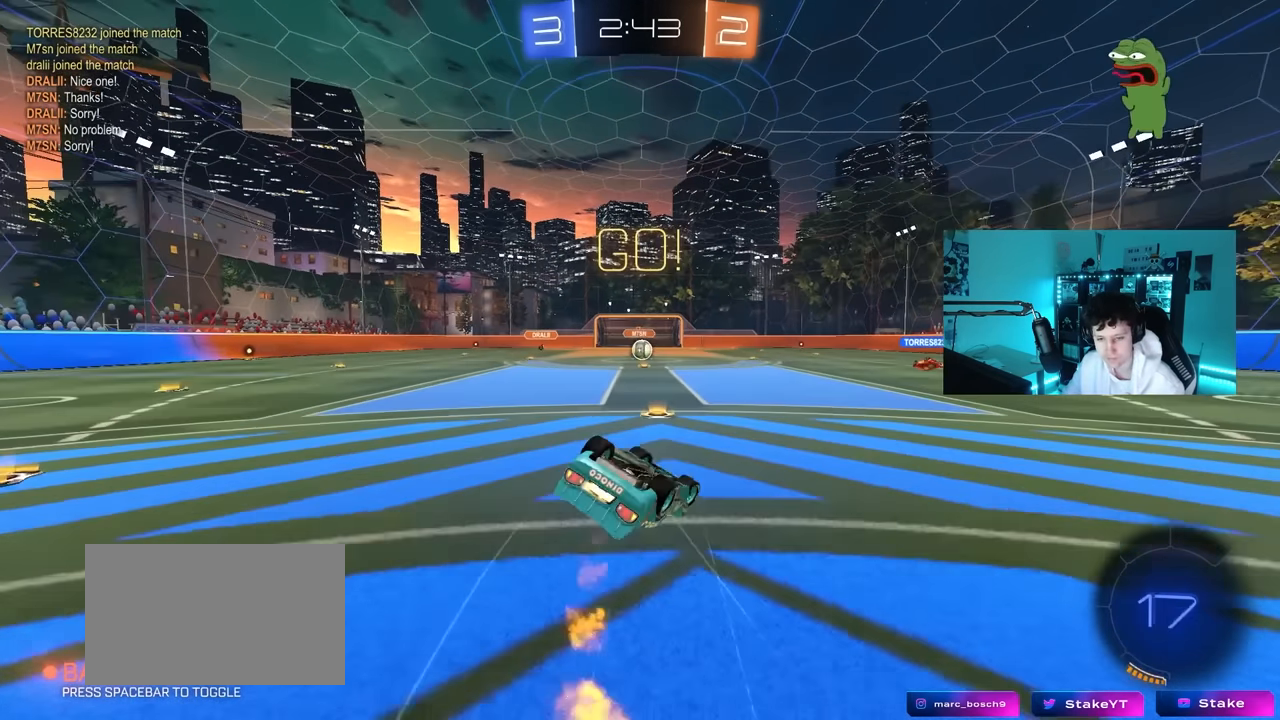
{"keys": [], "mouse": [], "mouse_move": "still", "events": [[50, "mouse_left", "up"], [100, "s", "up"], [183, "s", "down"], [433, "s", "up"], [433, "shift", "up"], [483, "a", "up"]]}
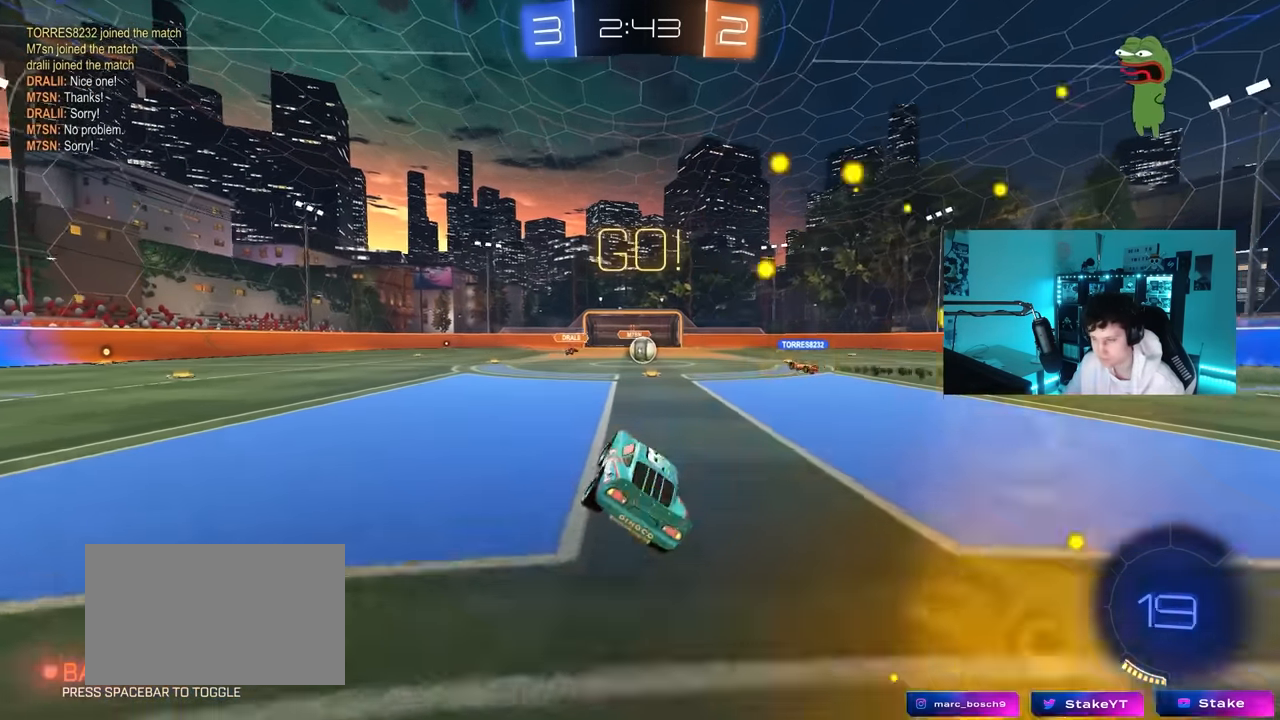
{"keys": ["w"], "mouse": [], "mouse_move": "still", "events": [[200, "w", "down"], [250, "d", "down"], [350, "d", "up"]]}
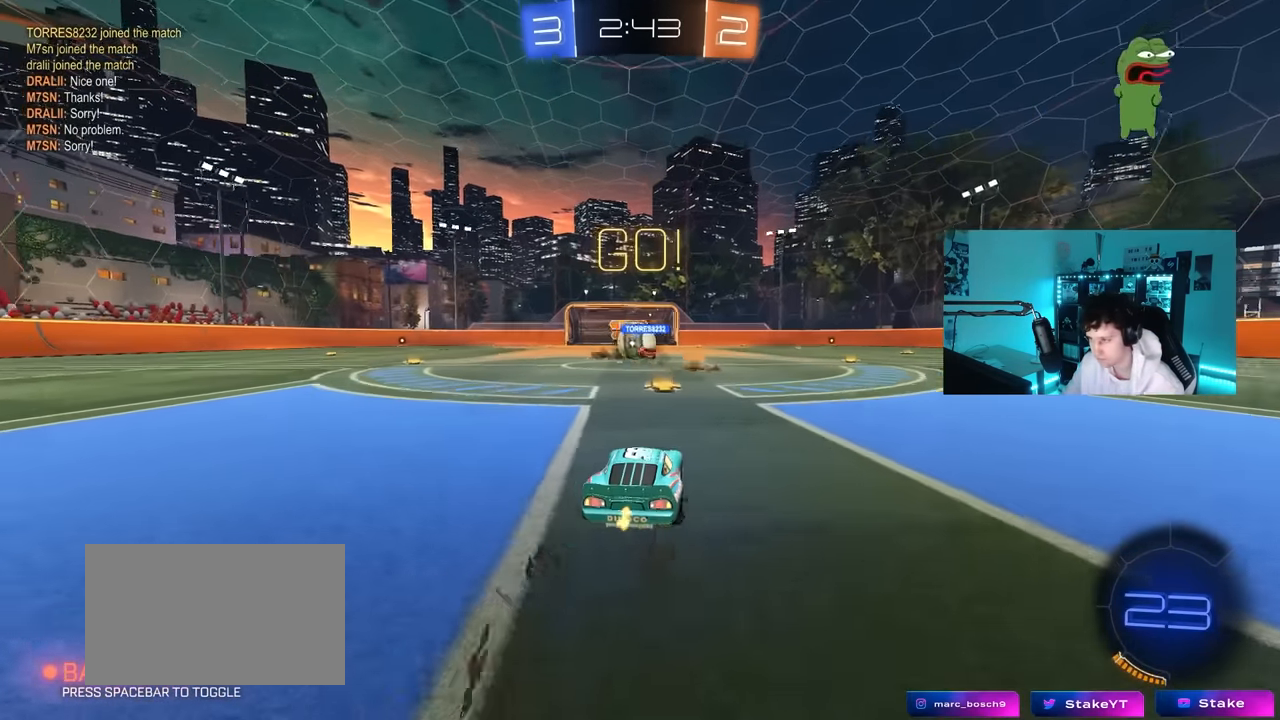
{"keys": ["d"], "mouse": ["left"], "mouse_move": "down-right", "events": [[183, "a", "down"], [183, "mouse_left", "down"], [317, "a", "up"], [317, "d", "down"], [317, "w", "up"]]}
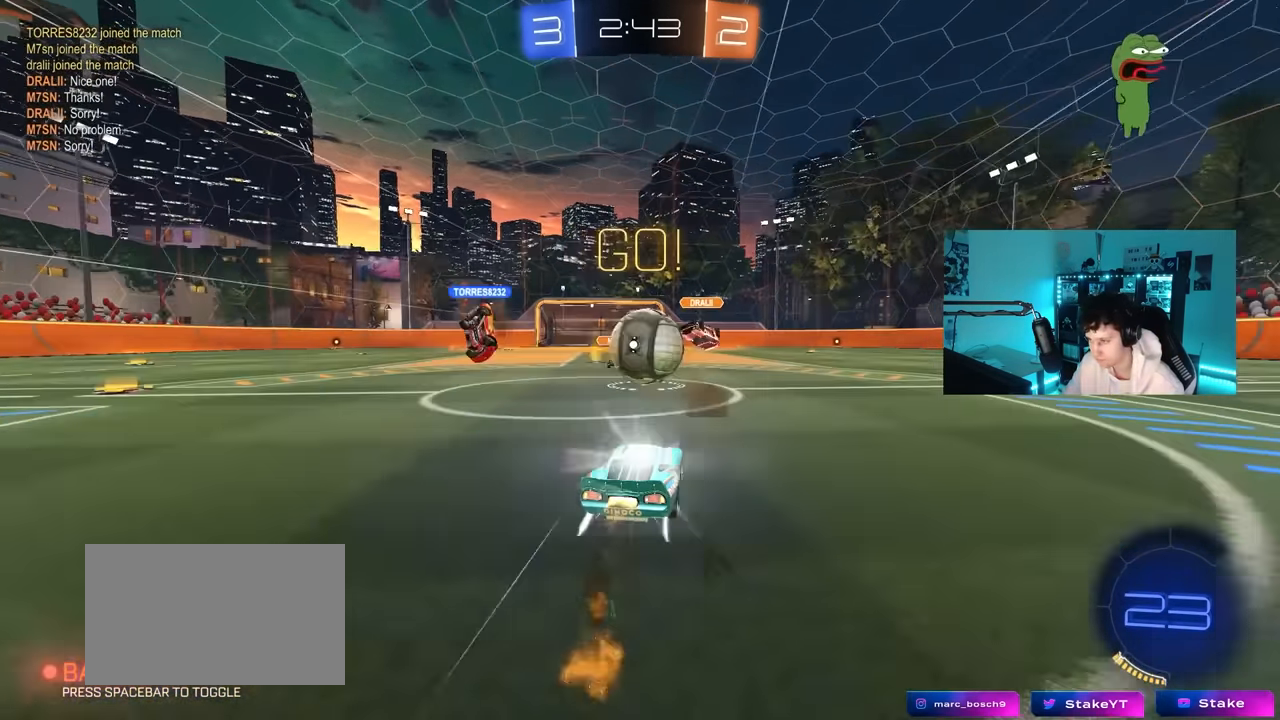
{"keys": ["a", "s", "shift"], "mouse": ["left"], "mouse_move": "up-right", "events": [[50, "a", "down"], [50, "d", "up"], [50, "mouse_right", "down"], [183, "mouse_right", "up"], [283, "mouse_right", "down"], [283, "shift", "down"], [283, "w", "down"], [383, "s", "down"], [433, "w", "up"], [483, "mouse_right", "up"]]}
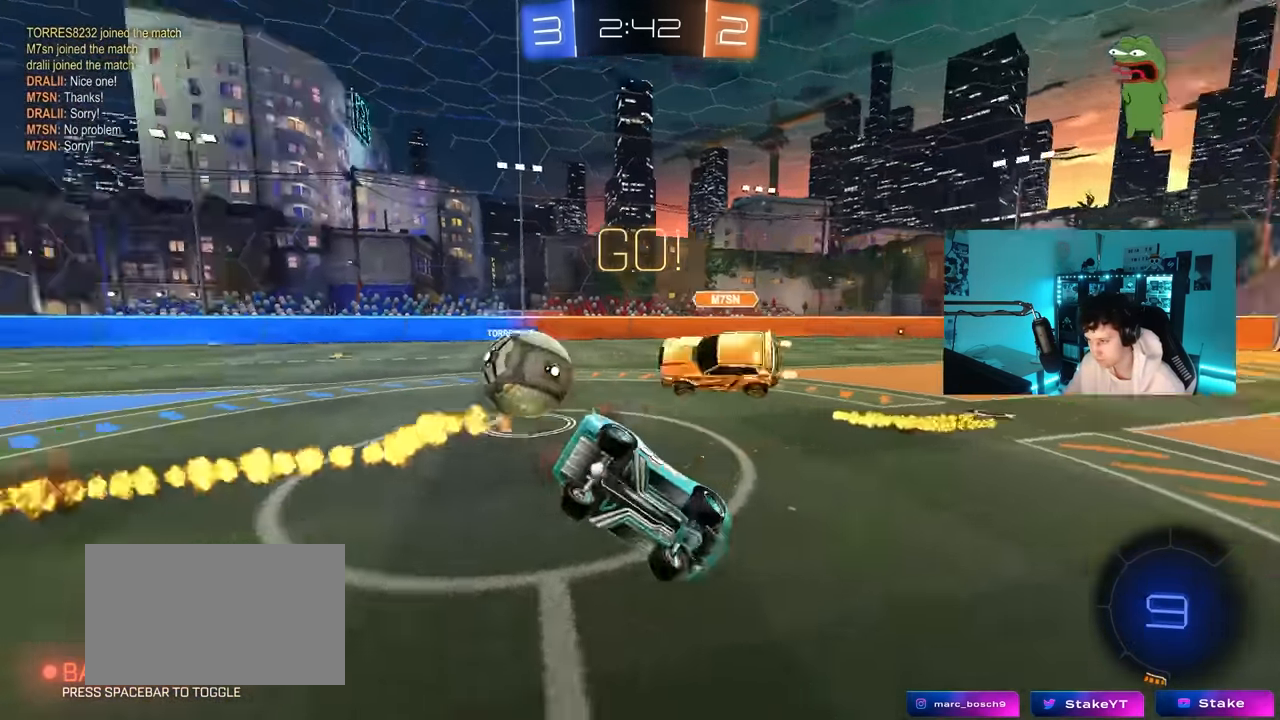
{"keys": ["a", "s", "shift"], "mouse": [], "mouse_move": "still", "events": [[17, "mouse_left", "up"], [200, "s", "up"], [300, "s", "down"]]}
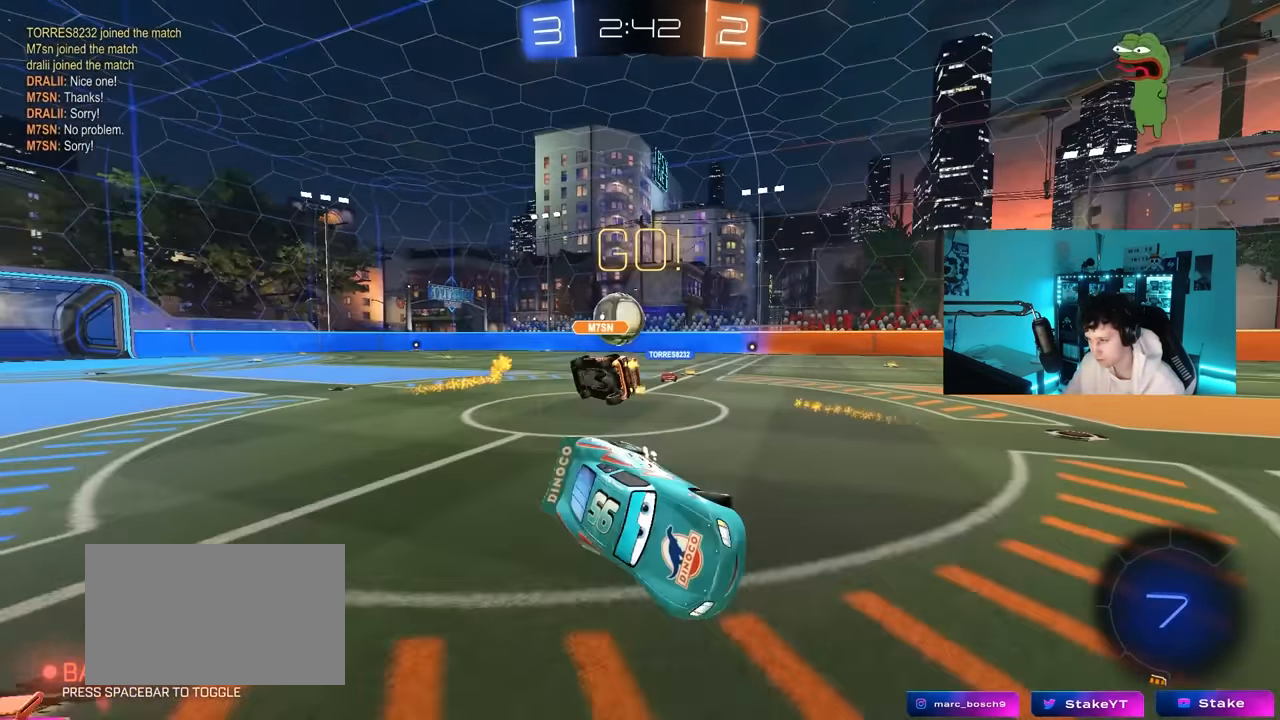
{"keys": ["d", "w"], "mouse": [], "mouse_move": "still", "events": [[83, "a", "up"], [83, "d", "down"], [83, "shift", "up"], [217, "s", "up"], [417, "w", "down"]]}
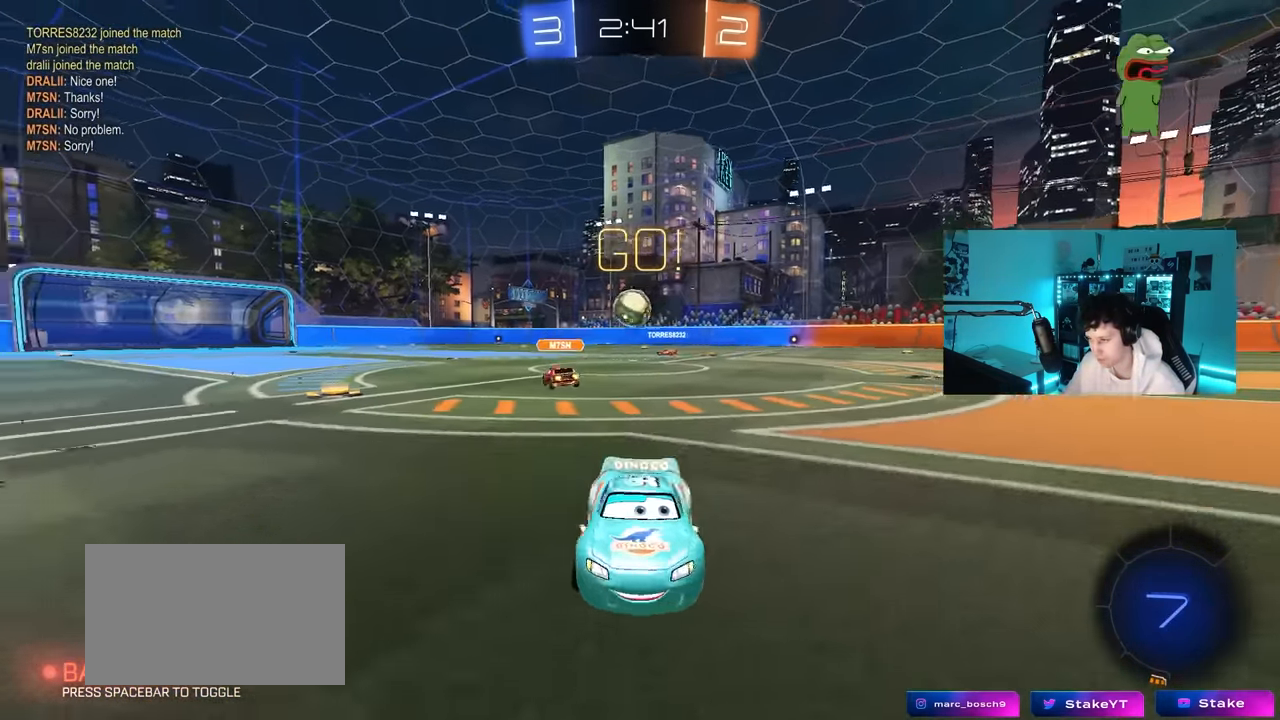
{"keys": ["w"], "mouse": [], "mouse_move": "still", "events": [[100, "space", "down"], [150, "shift", "down"], [200, "shift", "up"], [233, "space", "up"], [283, "d", "up"]]}
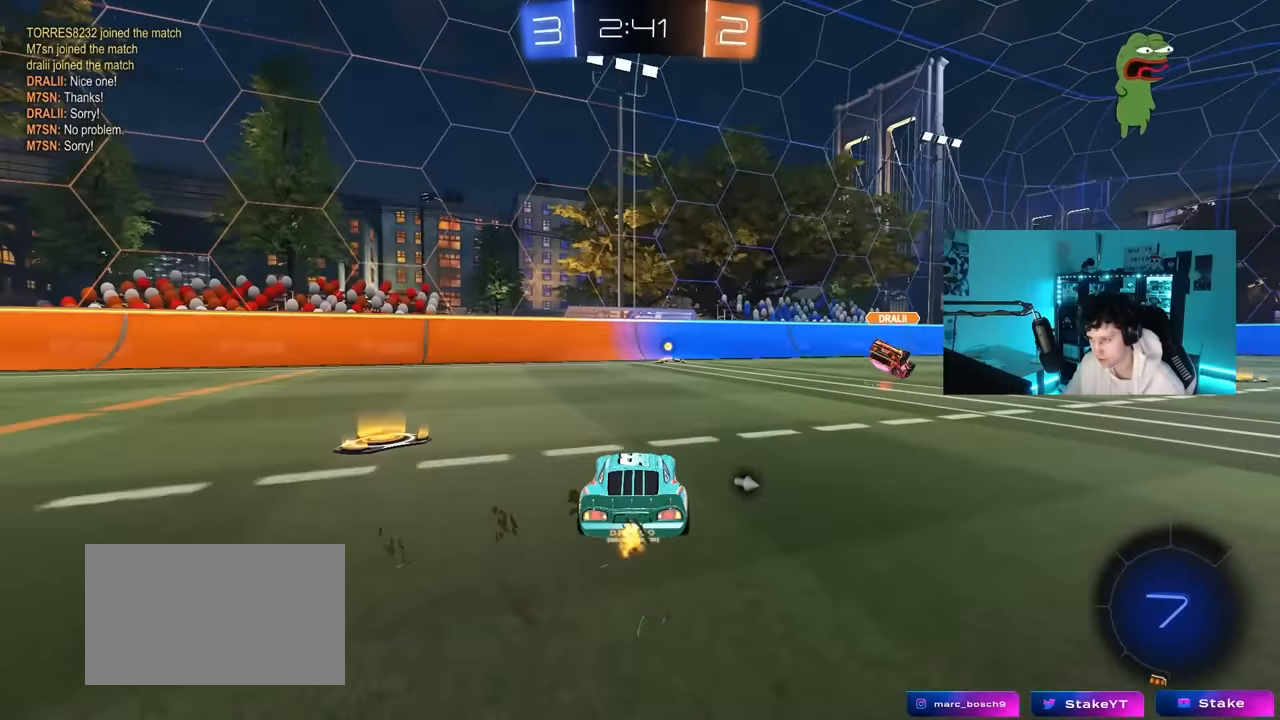
{"keys": ["d", "w"], "mouse": [], "mouse_move": "still", "events": [[17, "a", "down"], [167, "a", "up"], [167, "d", "down"], [200, "space", "down"], [350, "shift", "down"], [350, "space", "up"], [450, "shift", "up"]]}
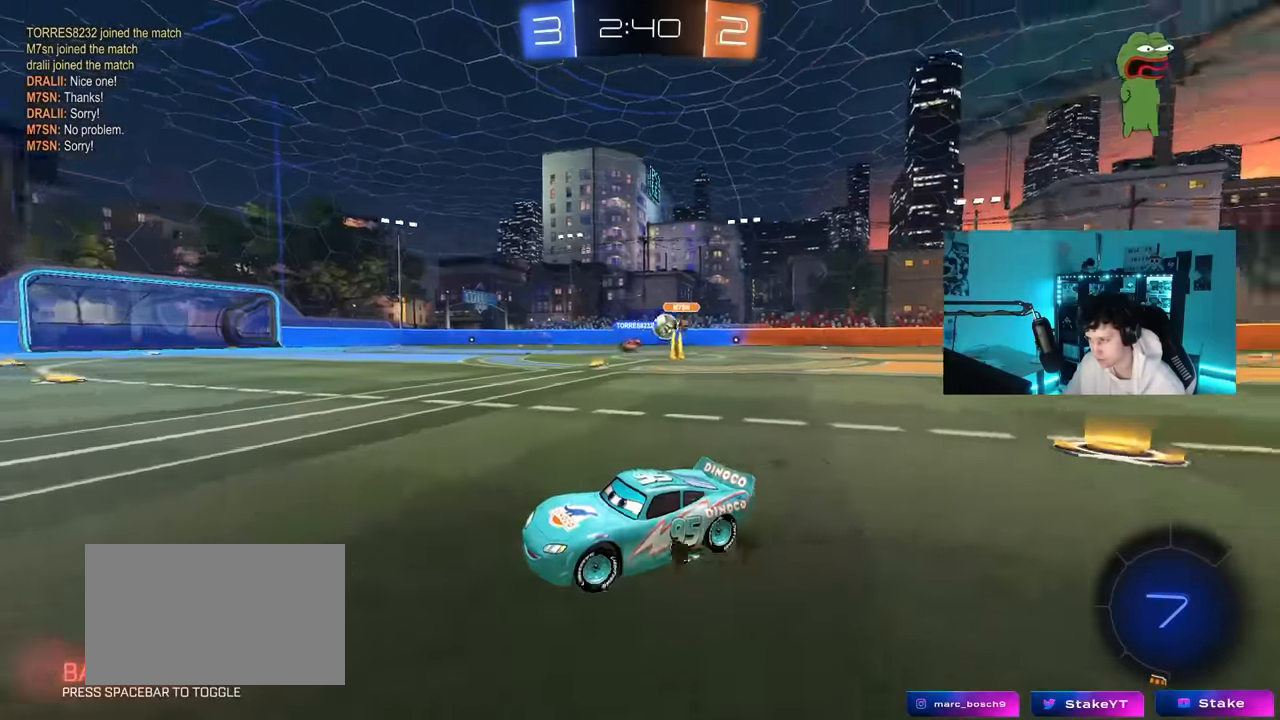
{"keys": ["w"], "mouse": [], "mouse_move": "still", "events": [[367, "d", "up"]]}
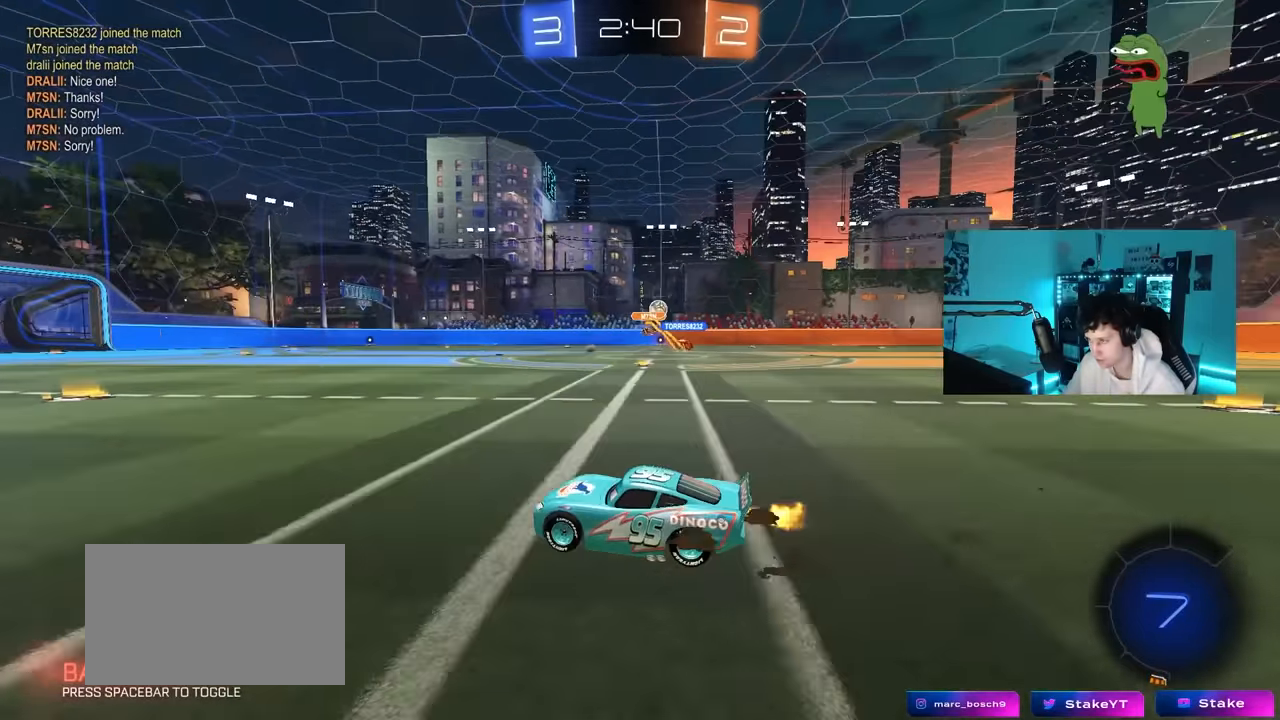
{"keys": ["d", "w"], "mouse": ["left", "right"], "mouse_move": "still", "events": [[150, "a", "down"], [283, "mouse_left", "down"], [333, "a", "up"], [383, "d", "down"], [433, "mouse_right", "down"]]}
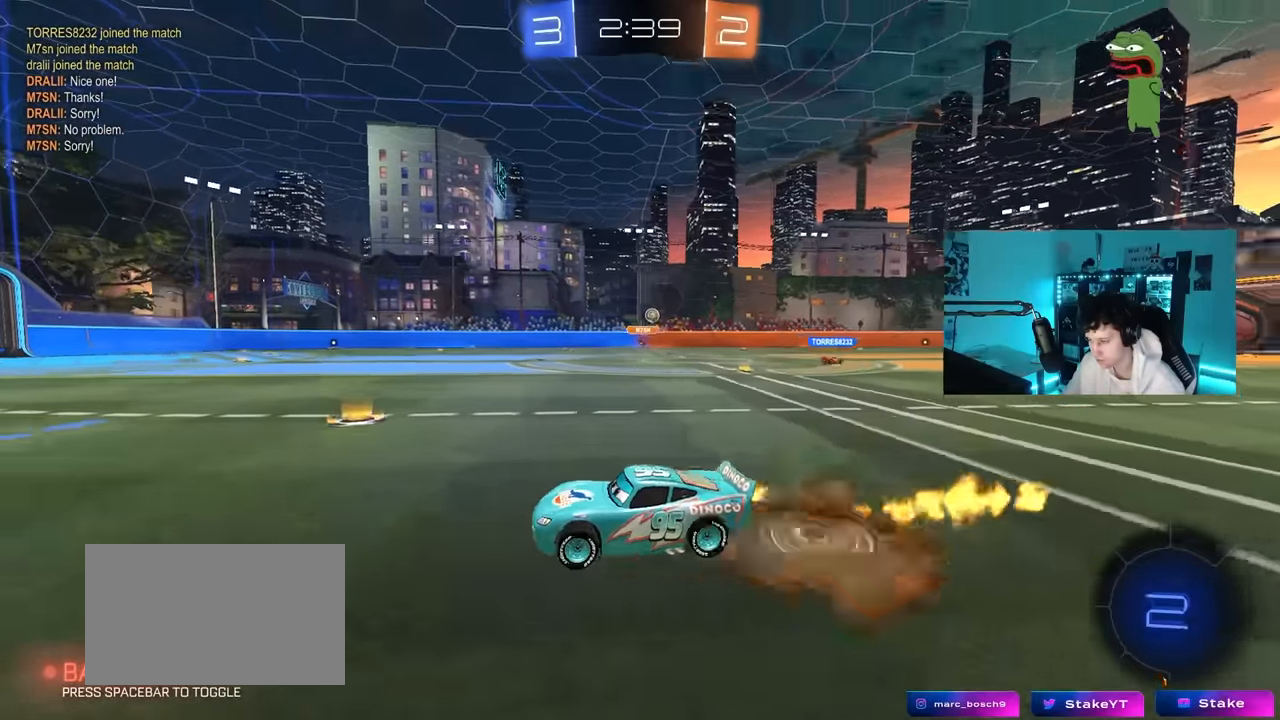
{"keys": ["a", "shift"], "mouse": [], "mouse_move": "still", "events": [[17, "a", "down"], [17, "d", "up"], [17, "mouse_right", "up"], [17, "shift", "down"], [67, "mouse_right", "down"], [117, "w", "up"], [167, "s", "down"], [250, "mouse_right", "up"], [450, "mouse_left", "up"], [483, "s", "up"]]}